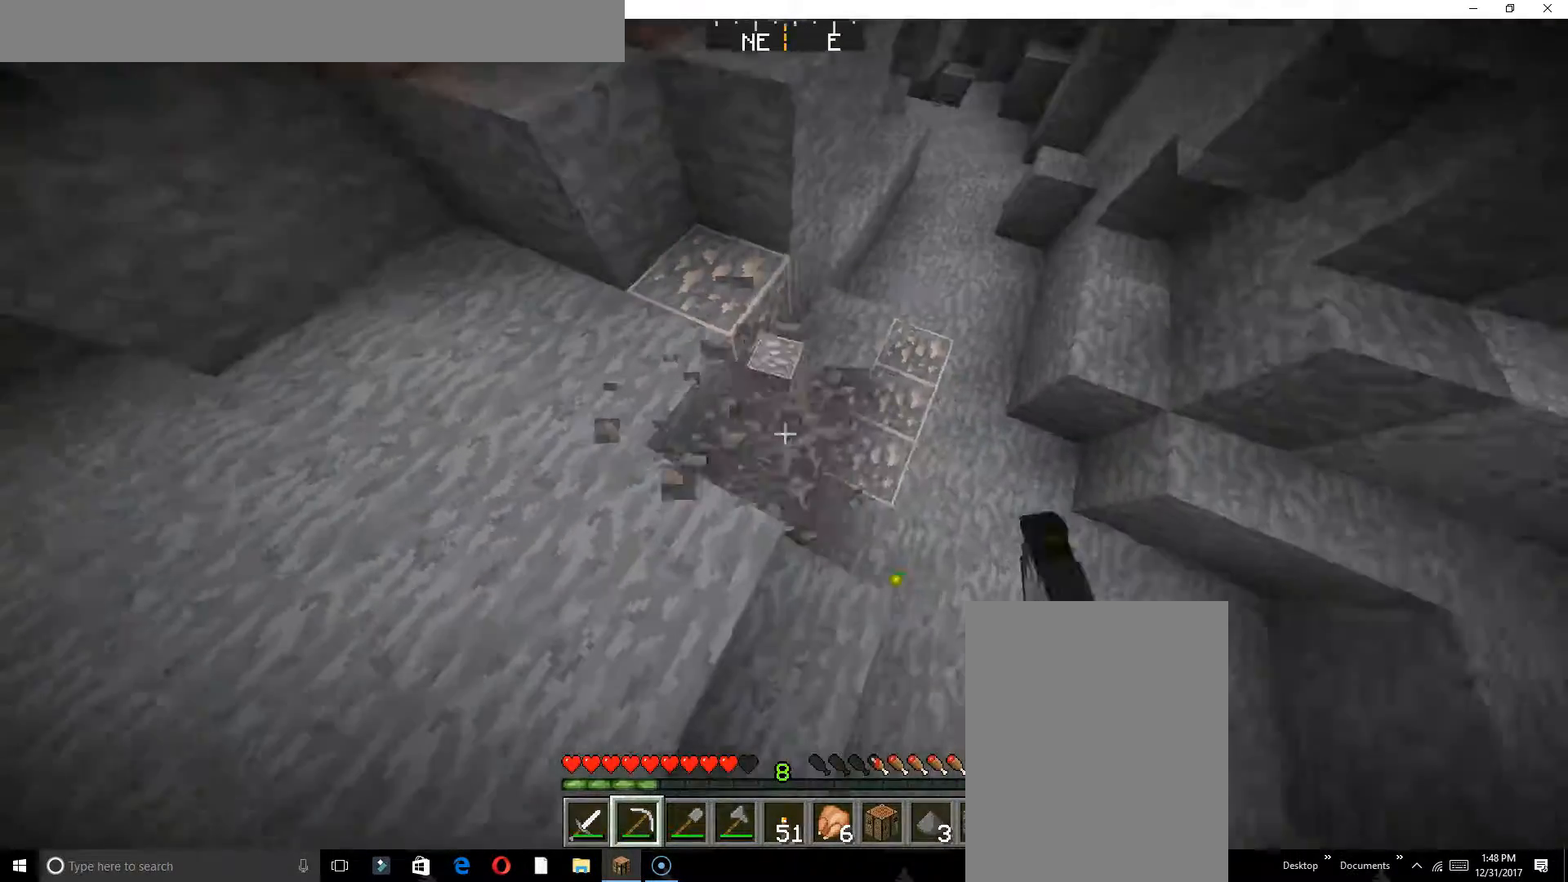
Gameplay with keyboard; each line is a JSON object with the keys held at the frame after it. "events" lists presses ("down") and releases ("up") of "a", "d", "s" and "w" between this image and that frame as [ms after this image, input, new state], when the widget could be followed in between. No other keys are recorded. Mouse input is not recorded.
{"keys": [], "events": [[250, "d", "down"], [367, "d", "up"]]}
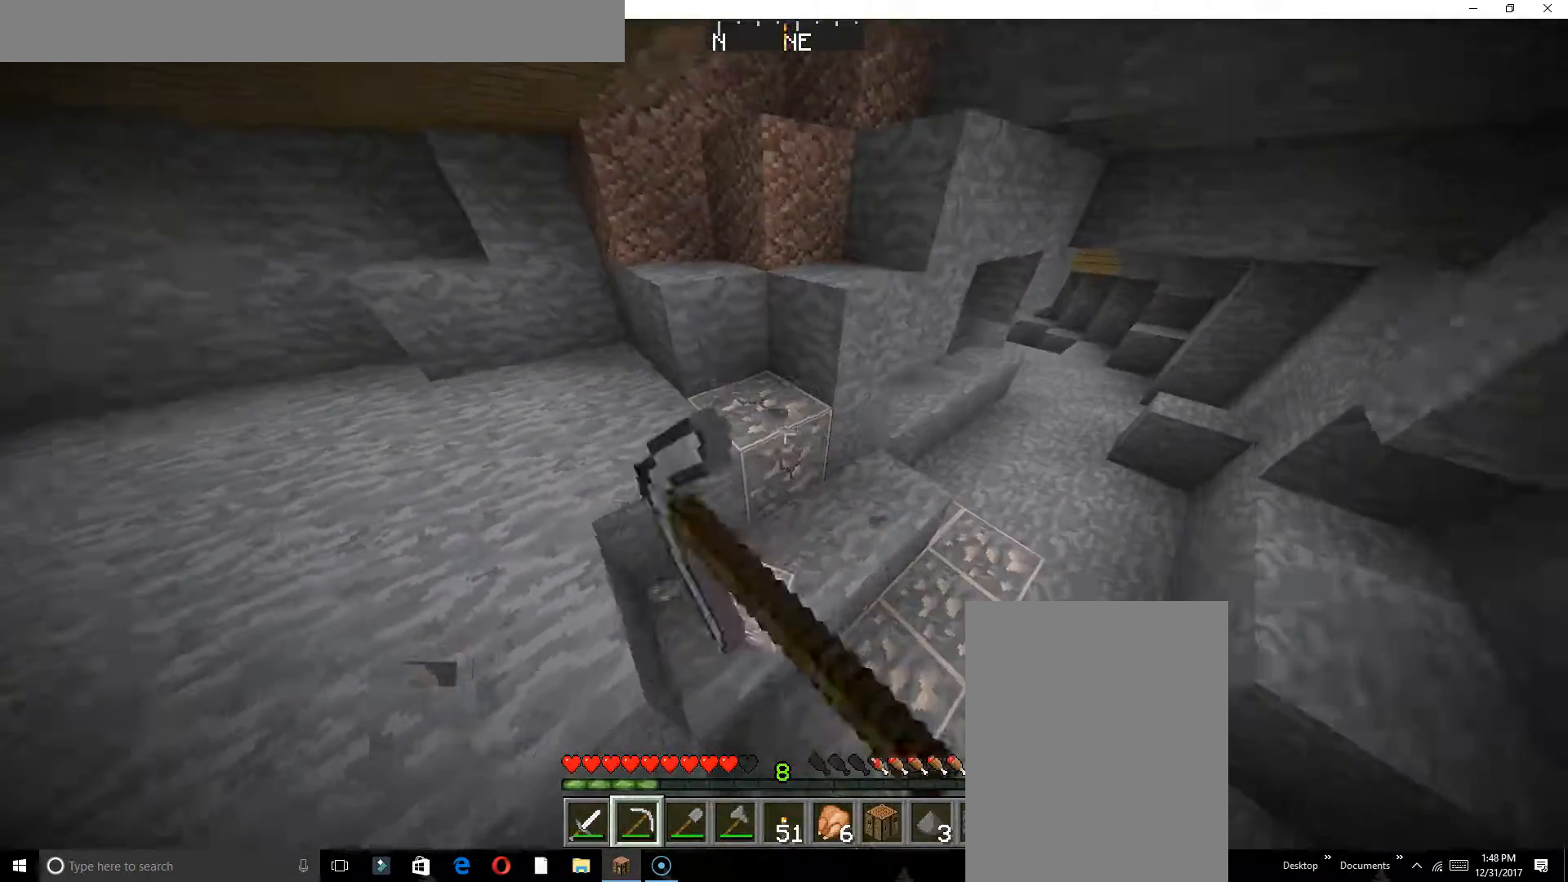
{"keys": [], "events": [[150, "w", "down"], [433, "w", "up"]]}
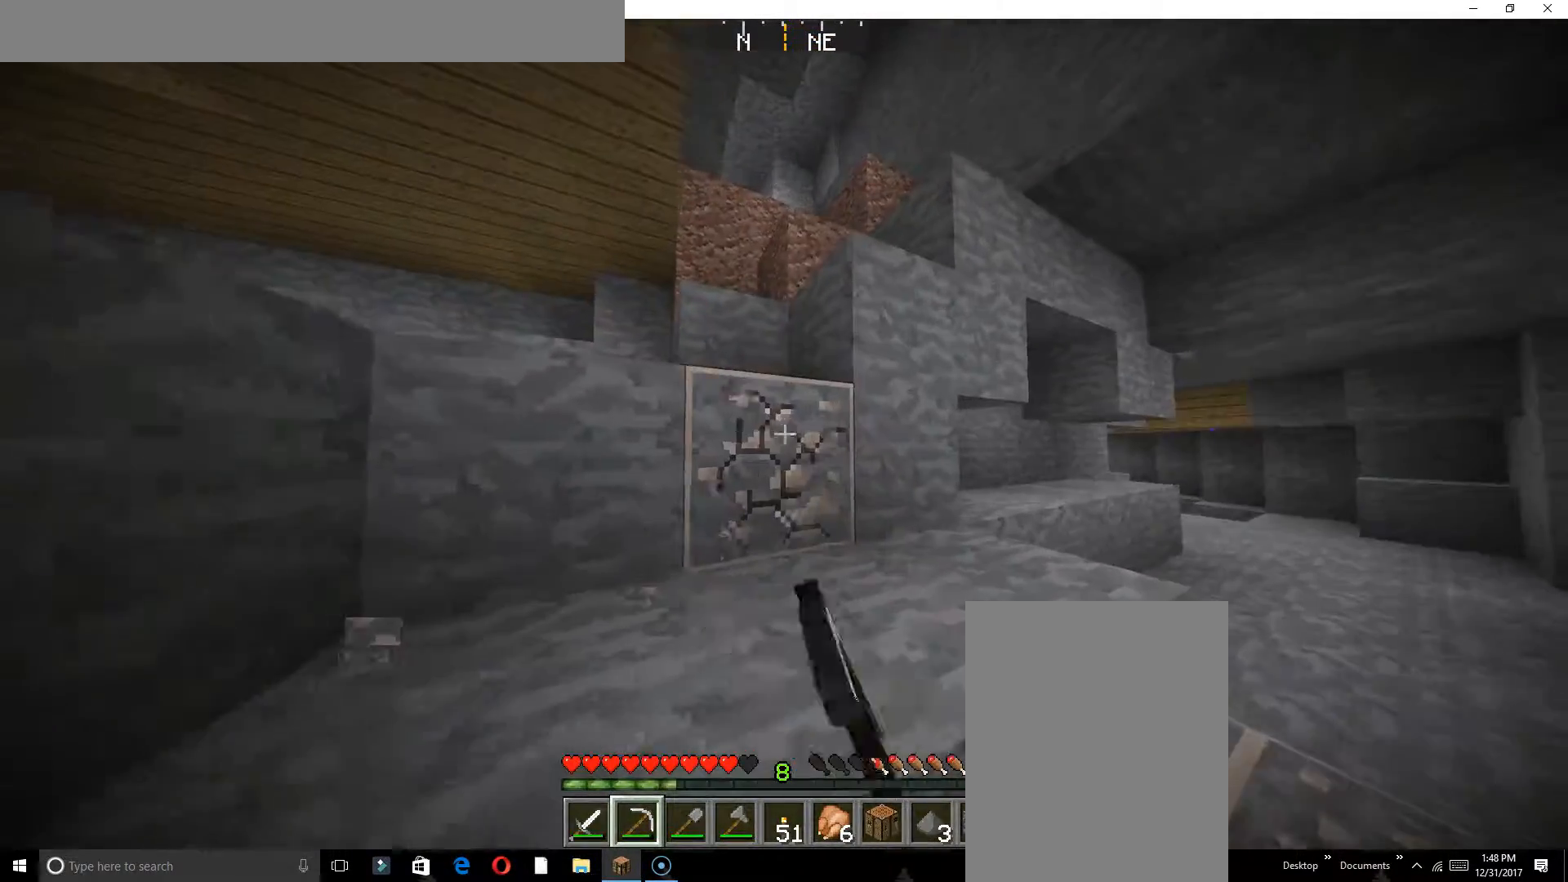
{"keys": ["w"], "events": [[50, "w", "down"], [83, "a", "down"], [333, "a", "up"]]}
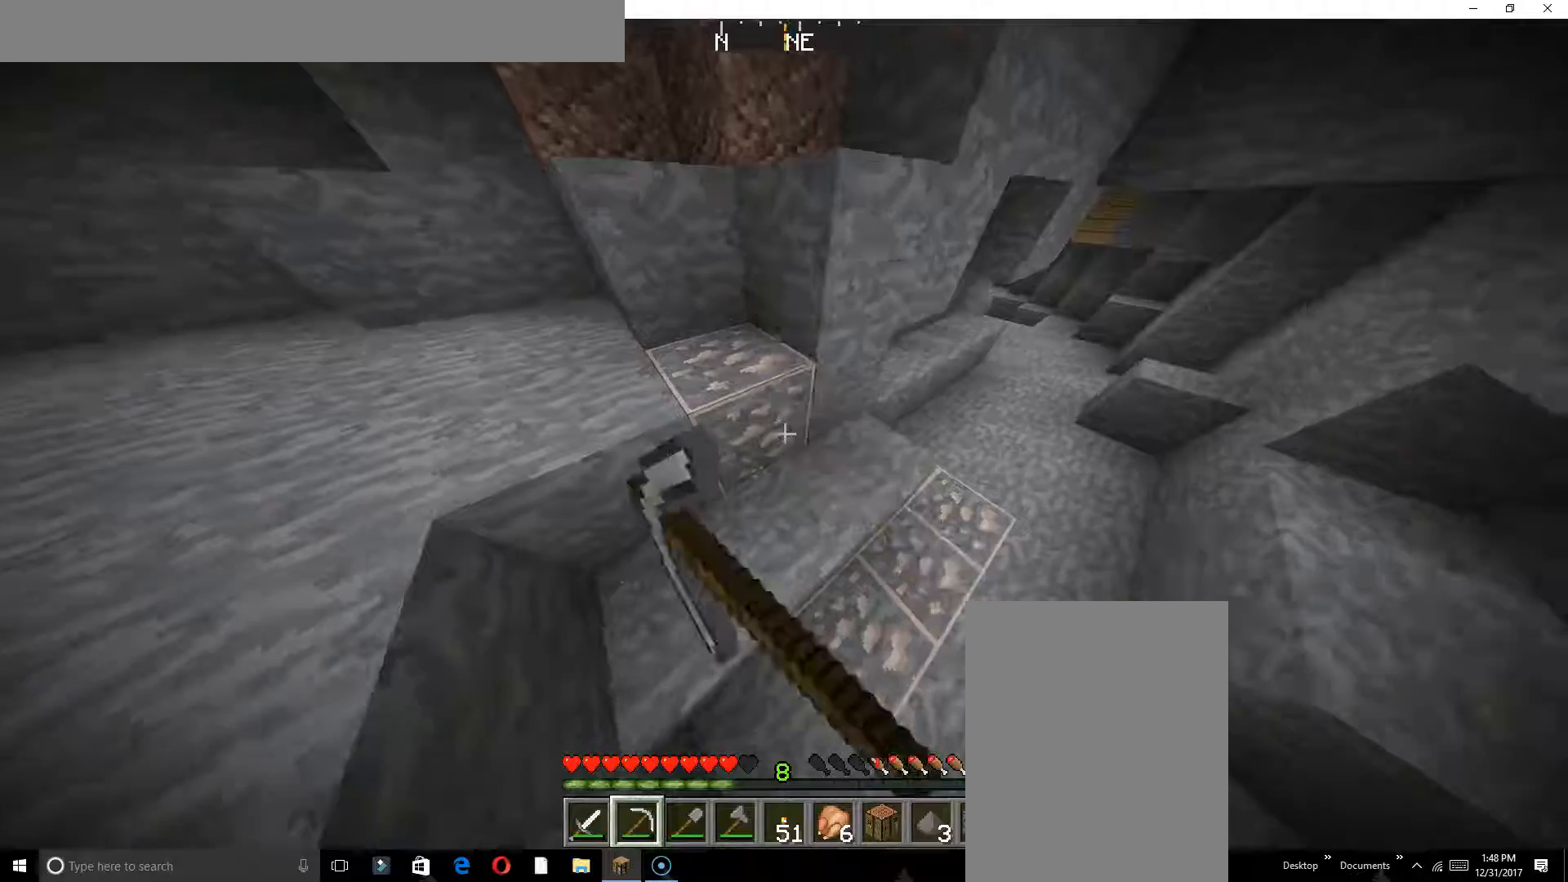
{"keys": ["w"], "events": [[183, "a", "down"], [350, "a", "up"]]}
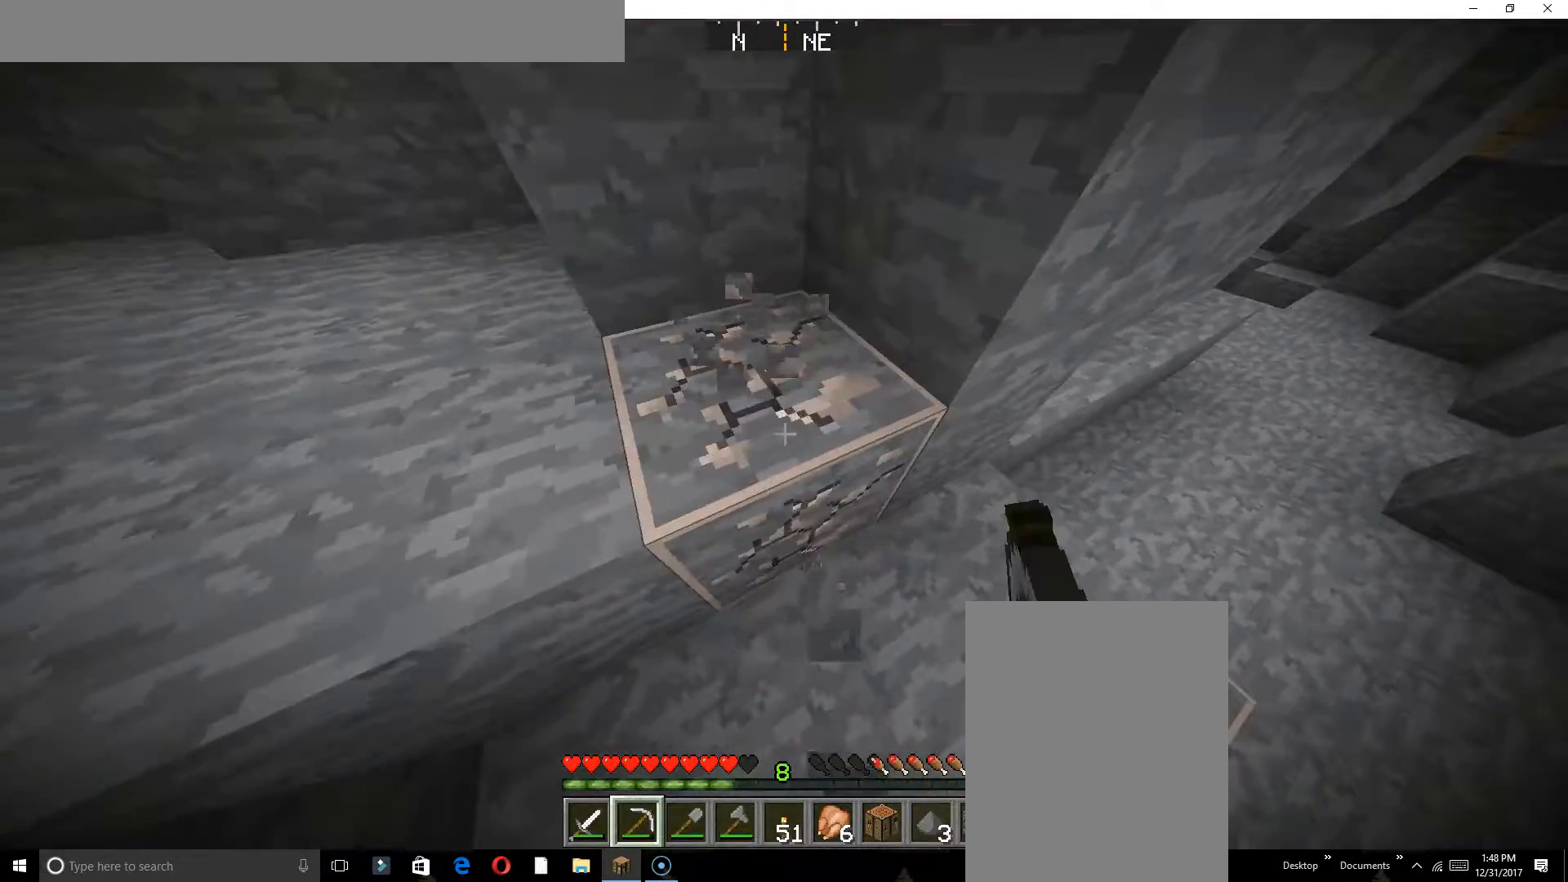
{"keys": ["w"], "events": [[167, "a", "down"], [400, "a", "up"]]}
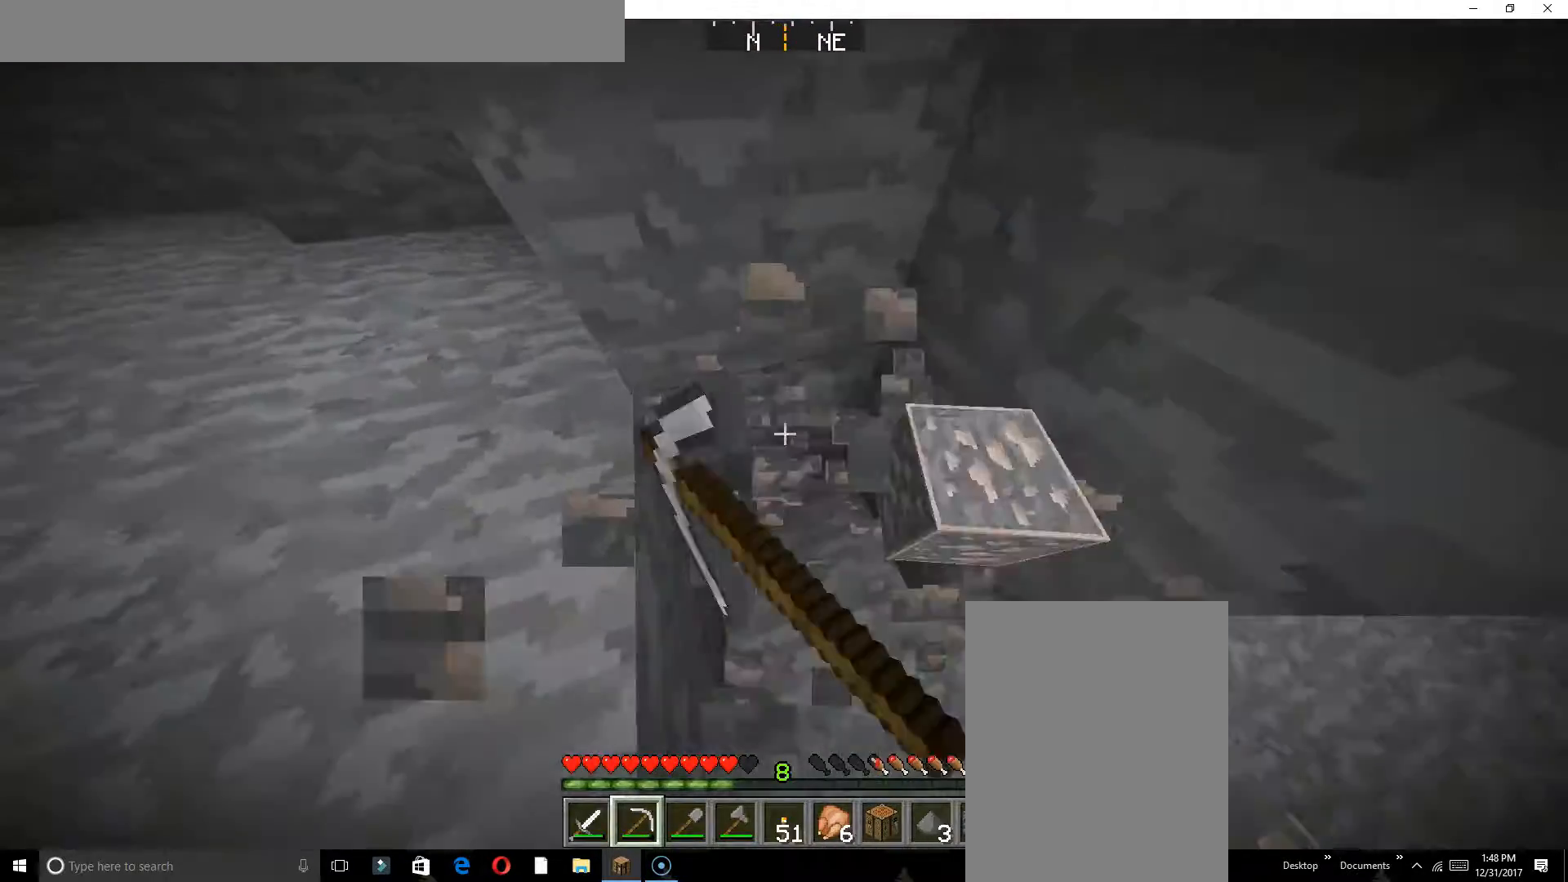
{"keys": ["w"], "events": []}
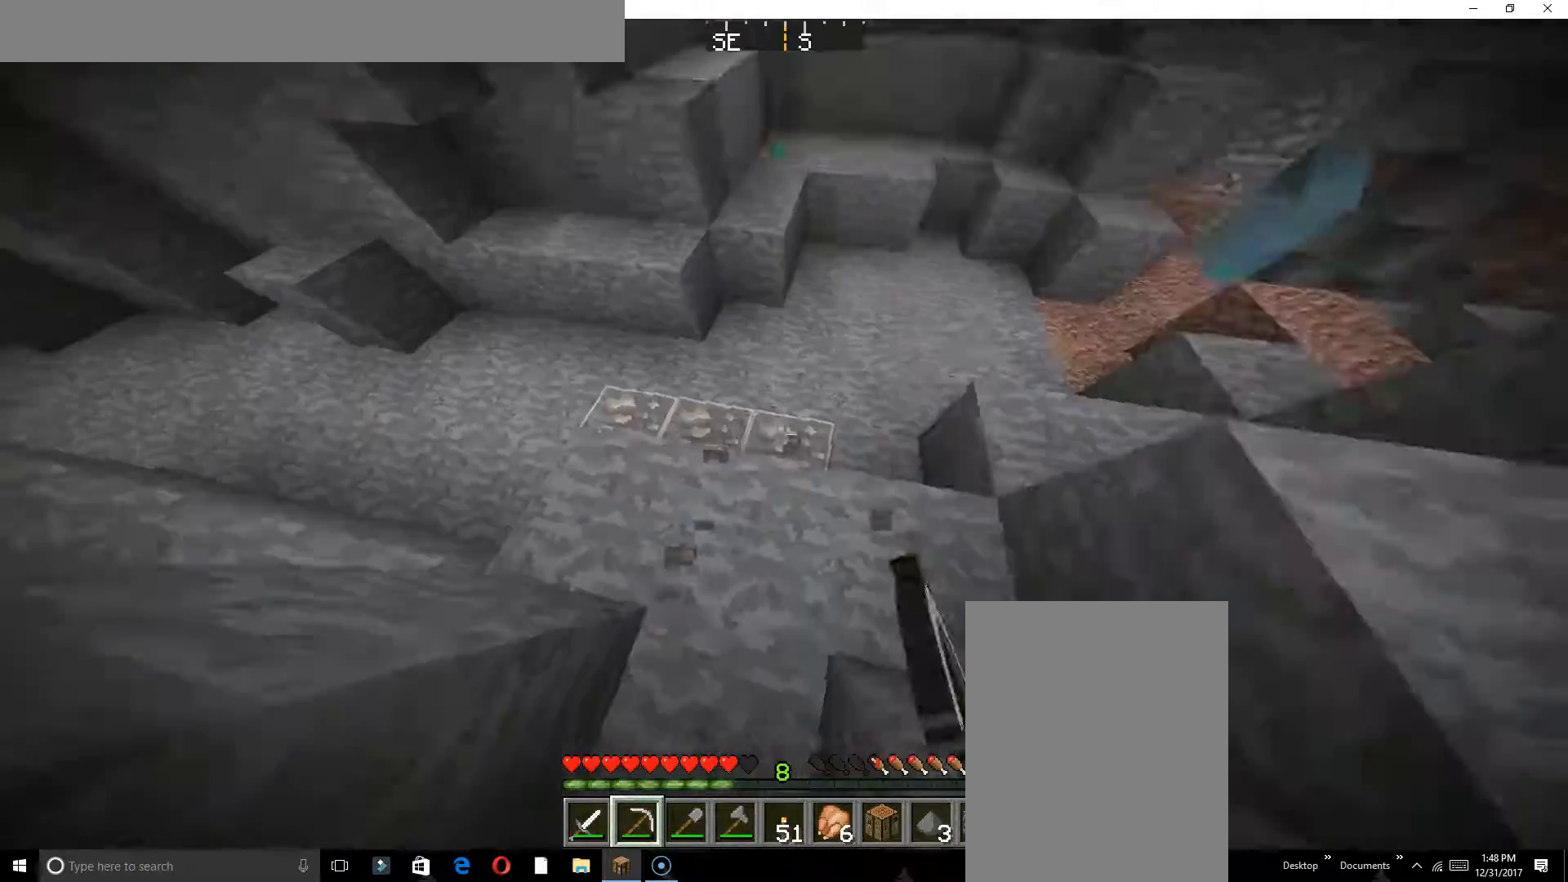
{"keys": [], "events": [[167, "w", "up"], [400, "d", "down"], [483, "d", "up"]]}
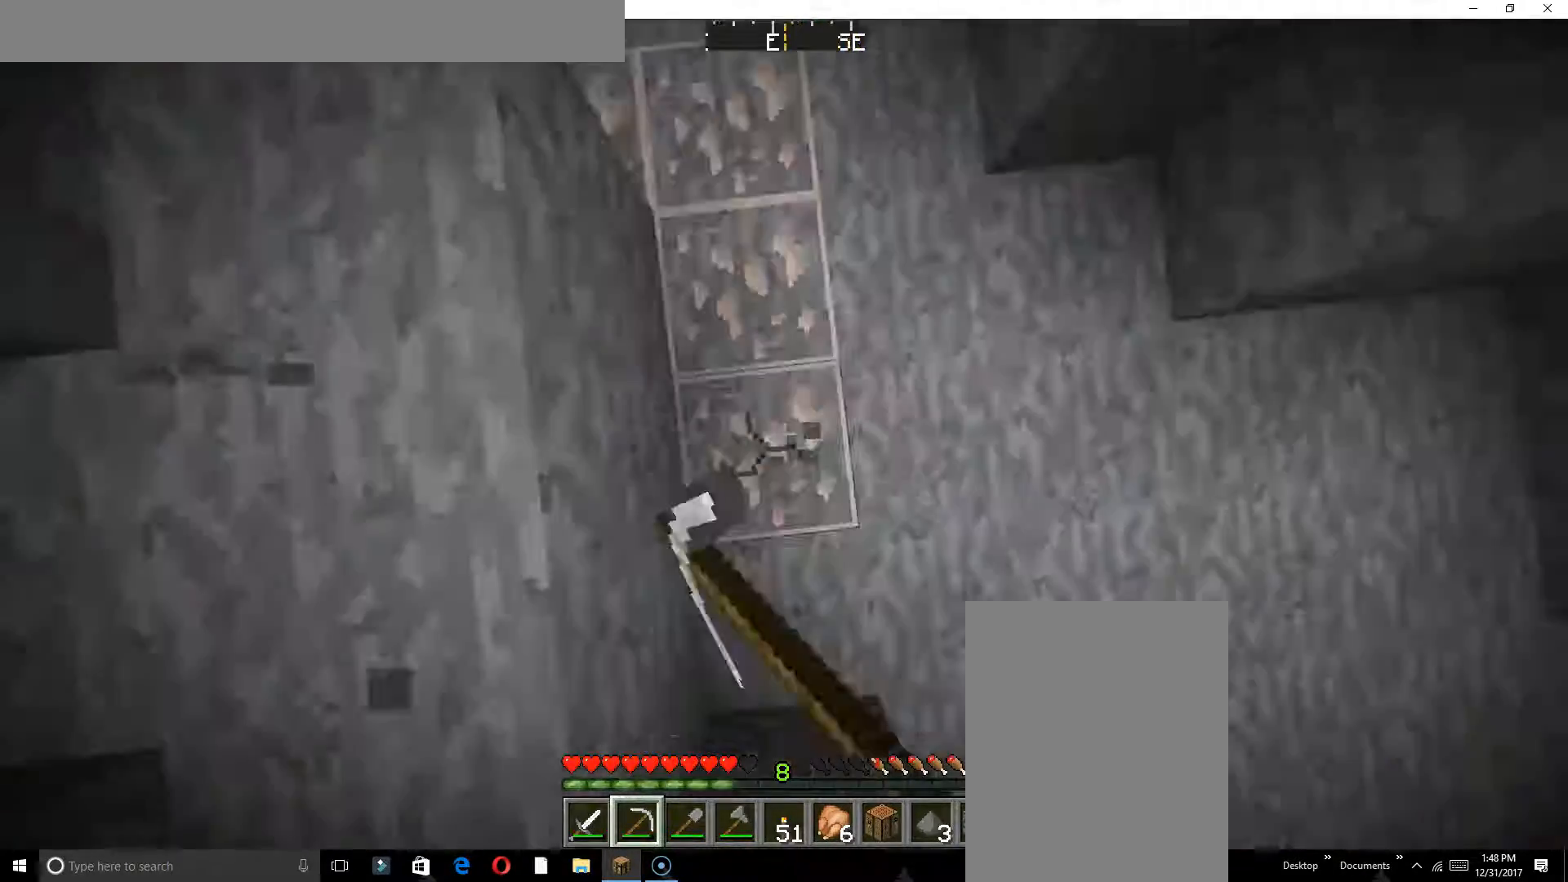
{"keys": [], "events": [[183, "s", "down"], [350, "s", "up"]]}
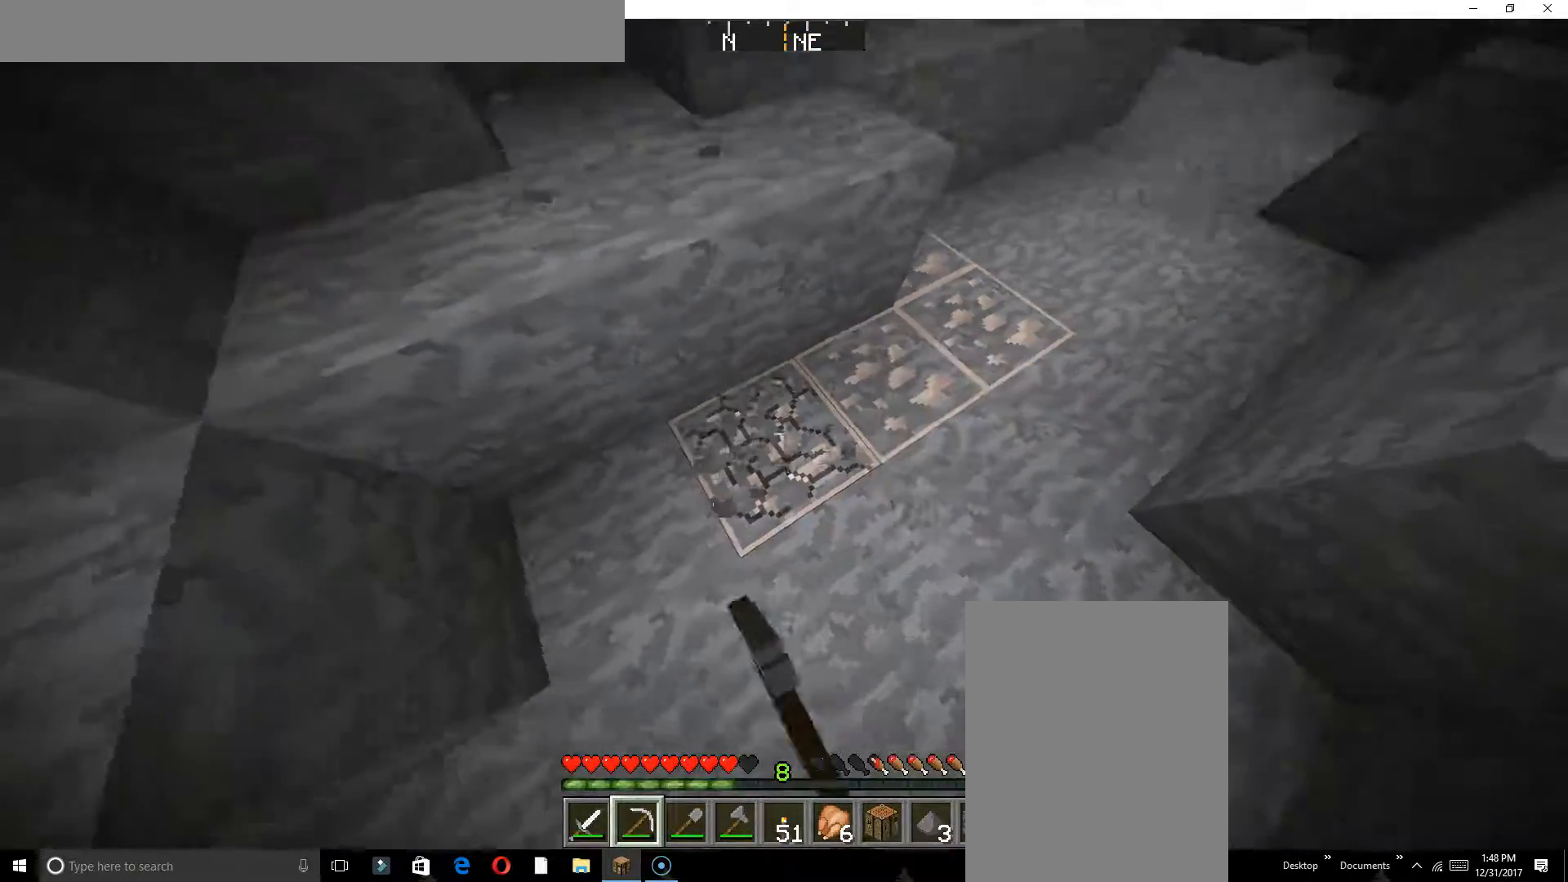
{"keys": [], "events": [[50, "w", "down"], [200, "w", "up"], [333, "a", "down"], [450, "a", "up"]]}
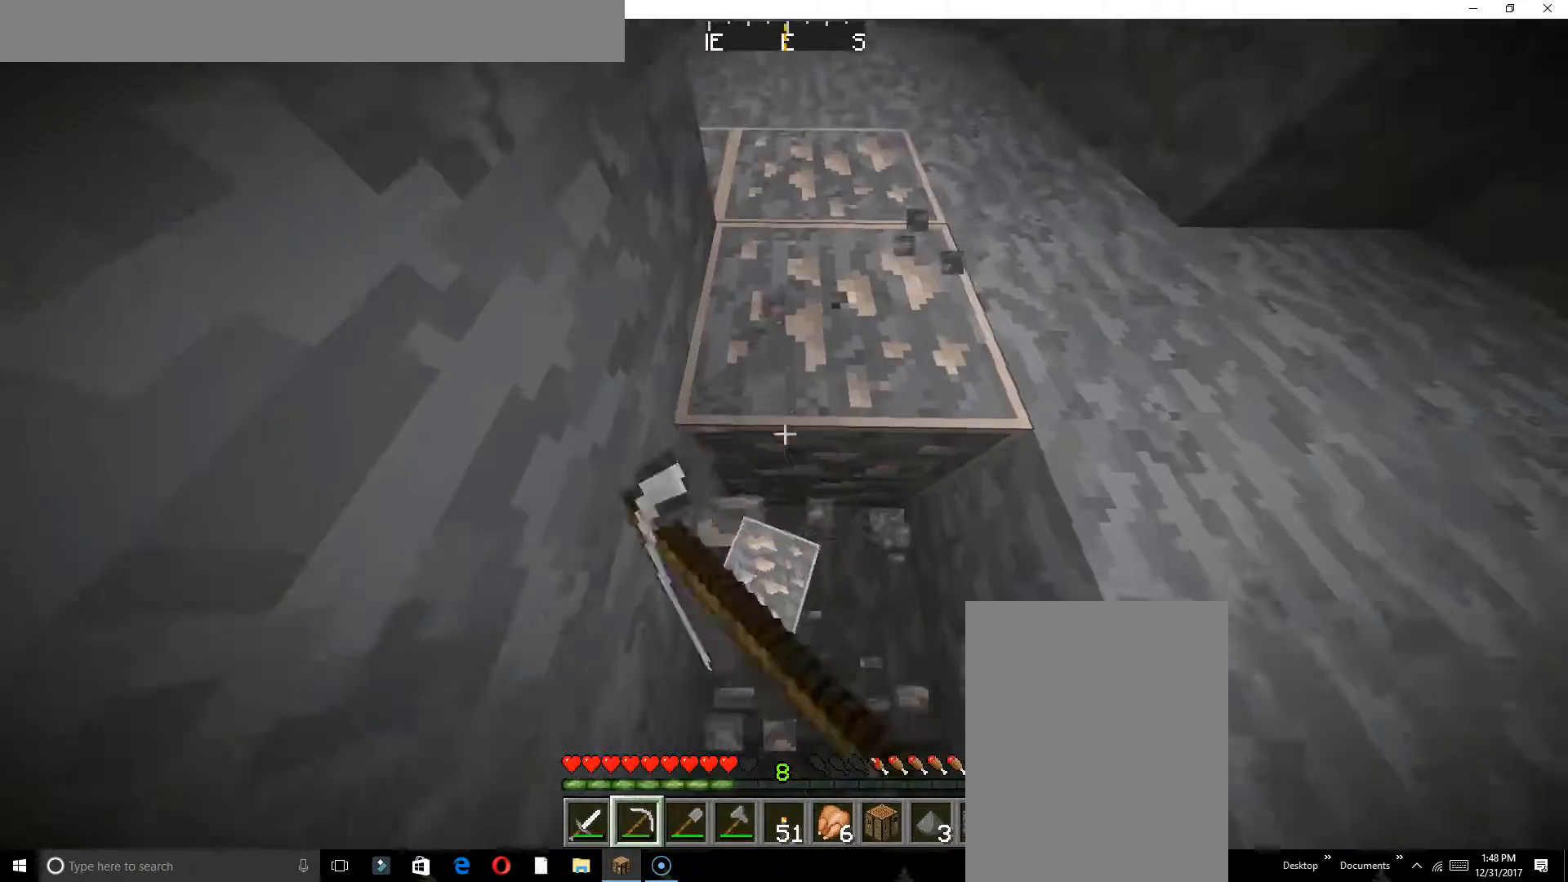
{"keys": ["w"], "events": [[33, "w", "down"]]}
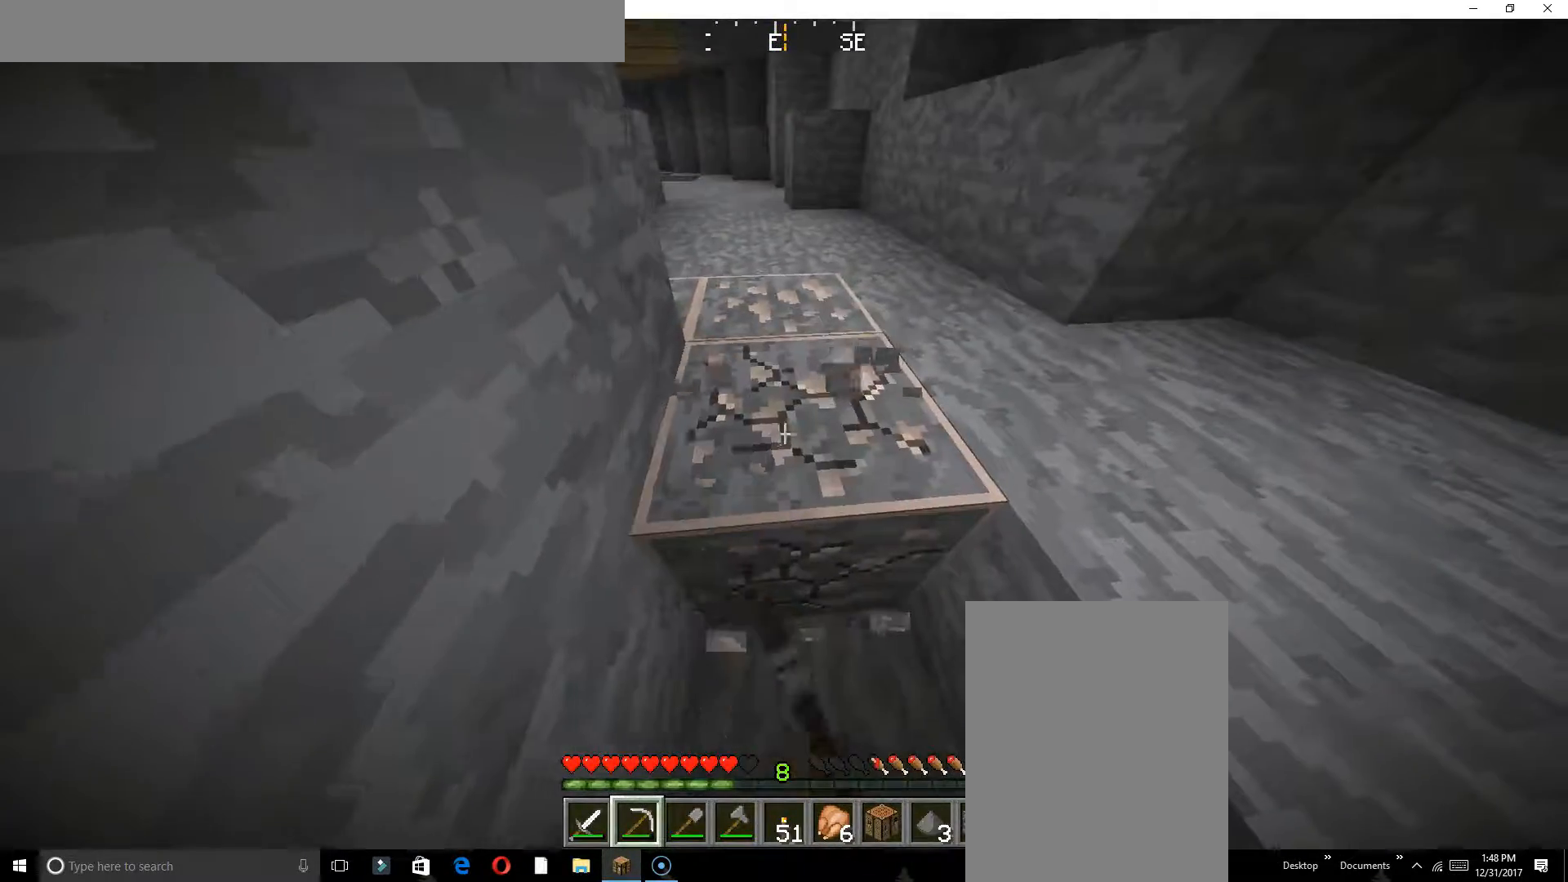
{"keys": ["w"], "events": []}
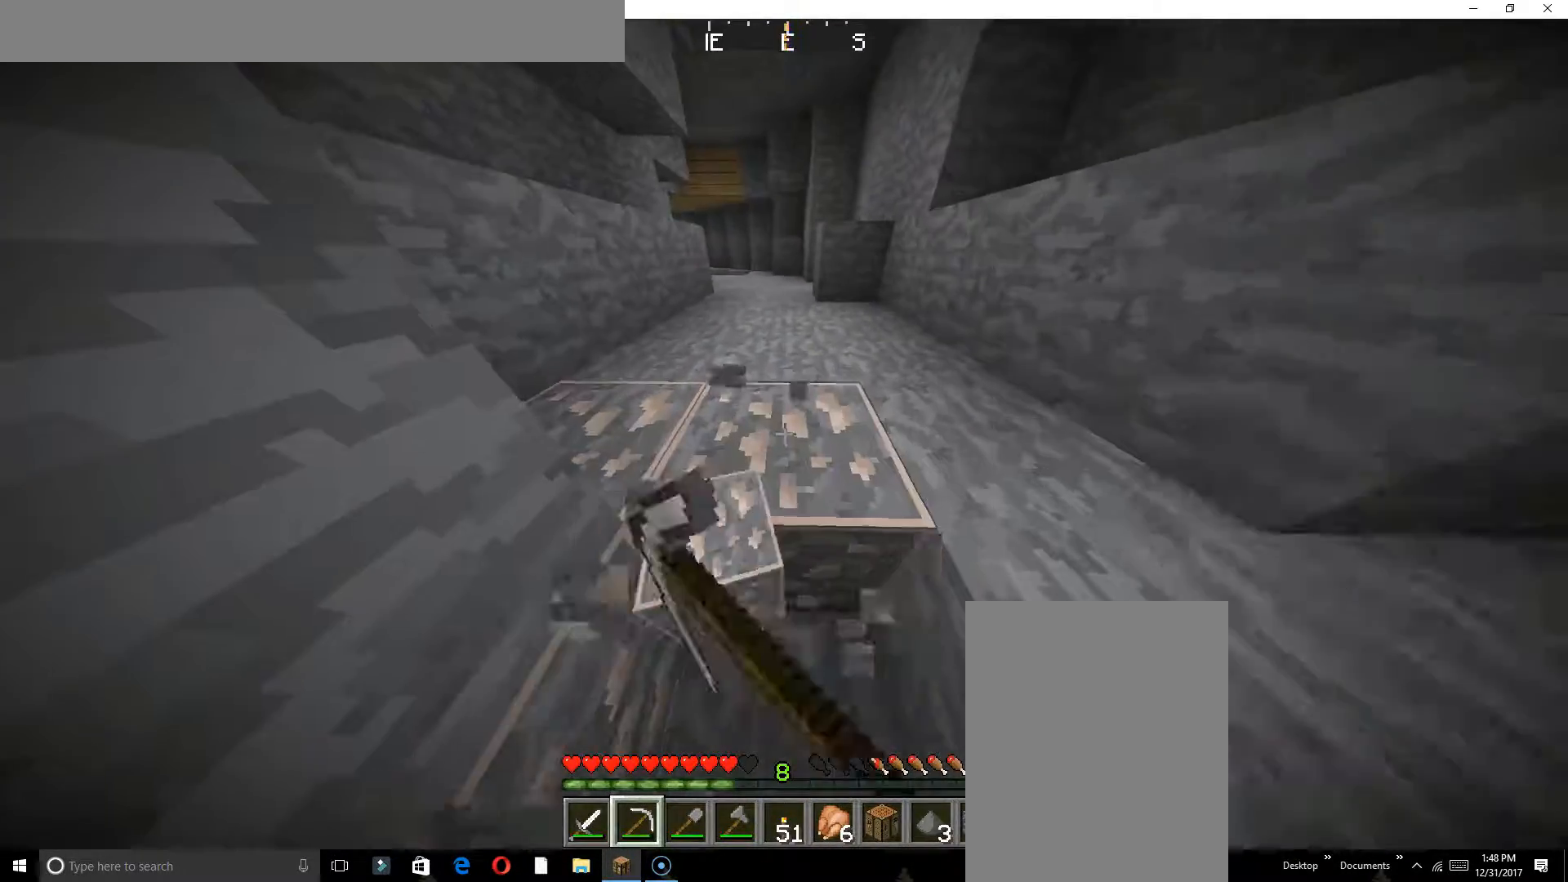
{"keys": ["w"], "events": []}
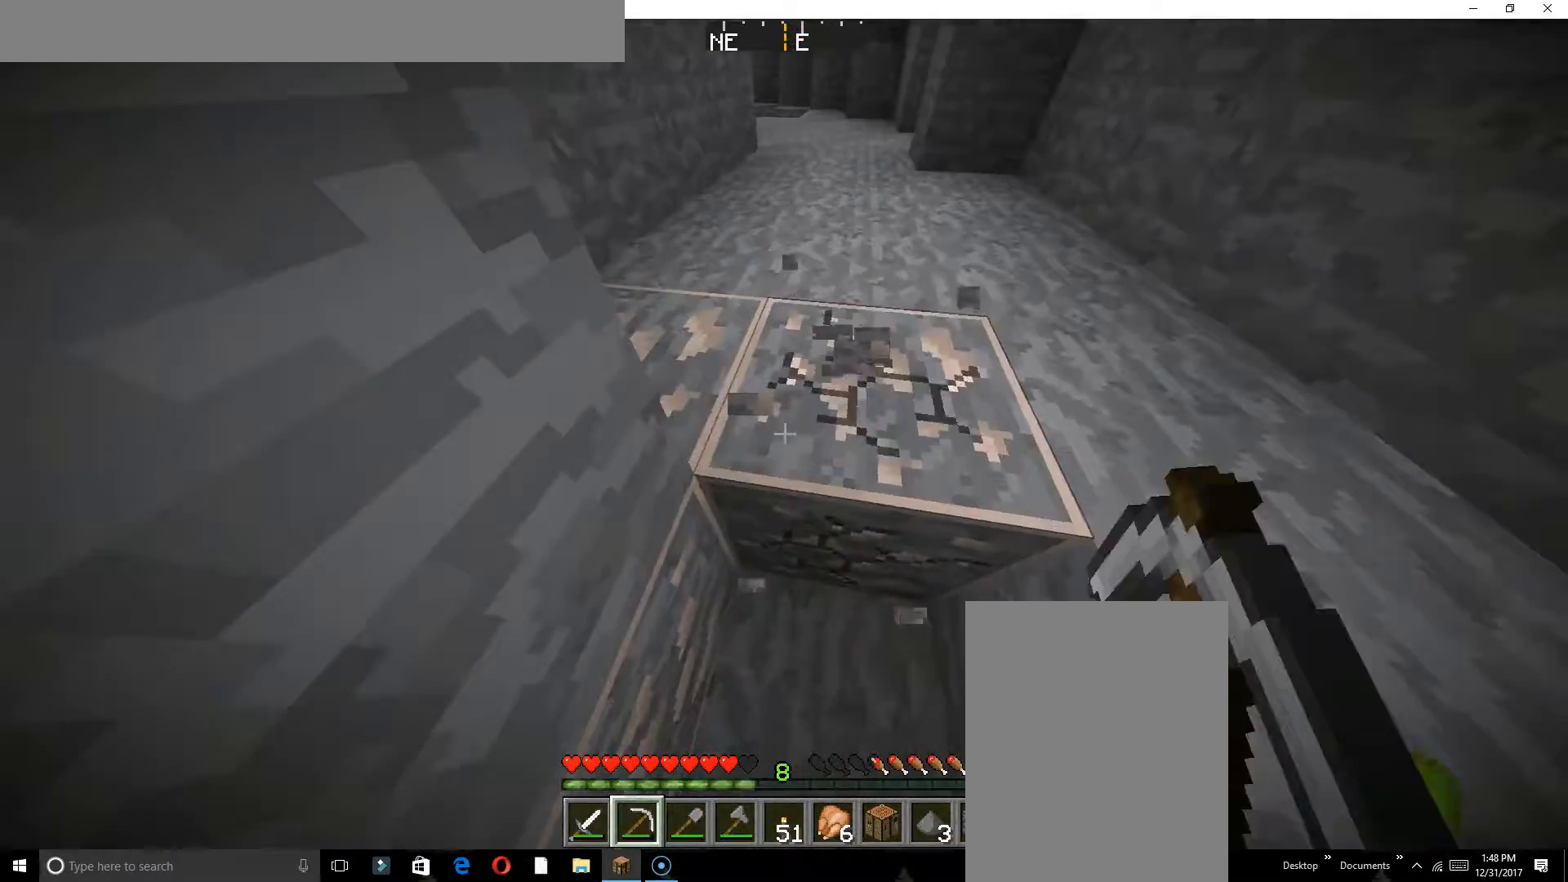
{"keys": ["w"], "events": []}
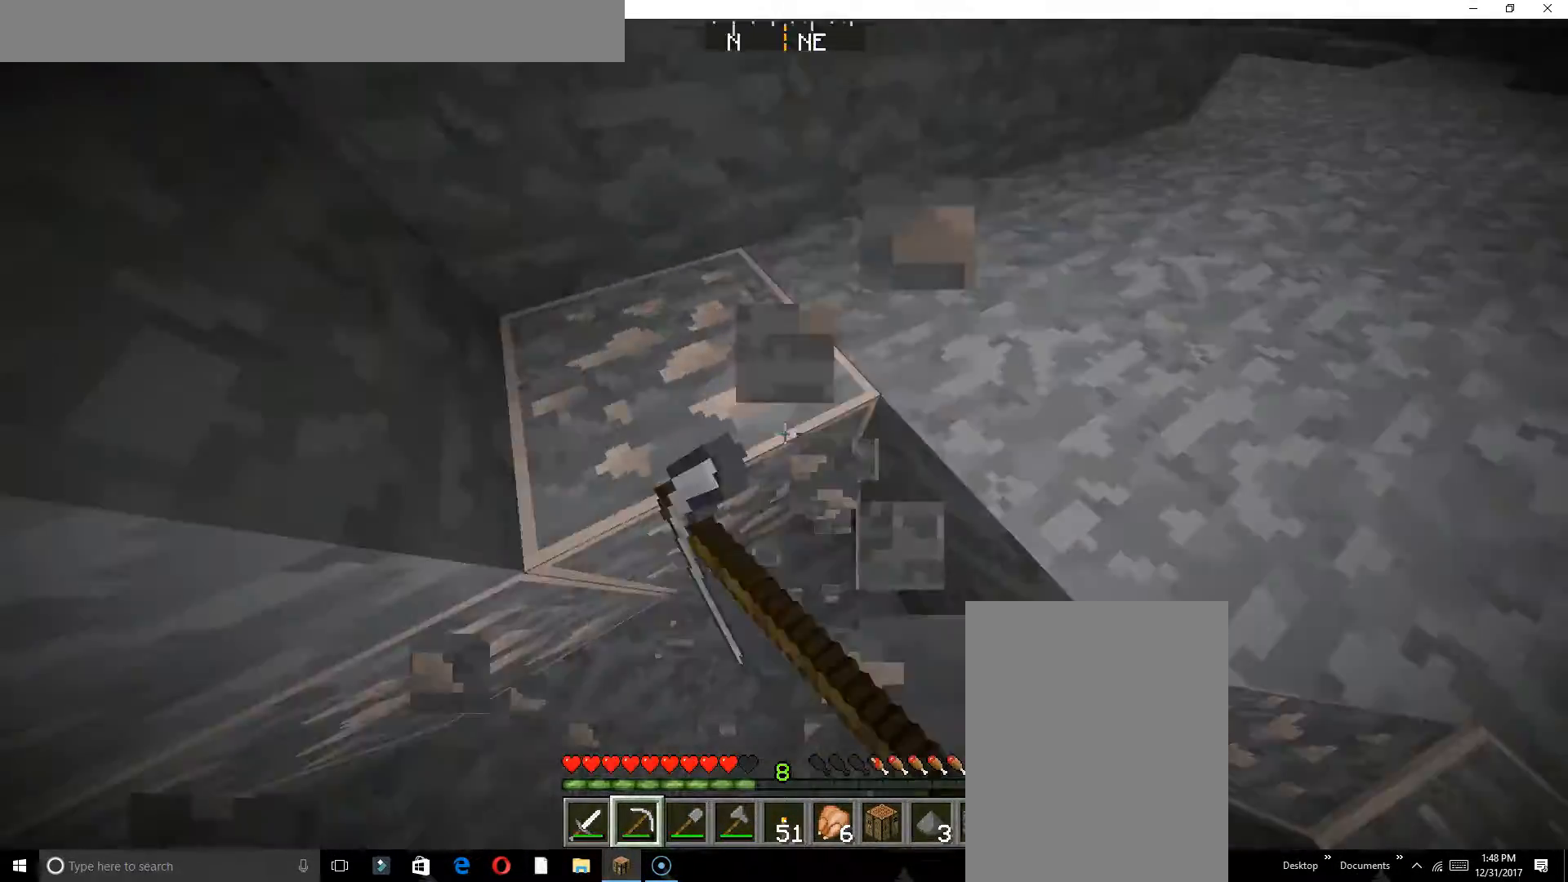
{"keys": [], "events": [[33, "w", "up"], [150, "d", "down"], [267, "d", "up"]]}
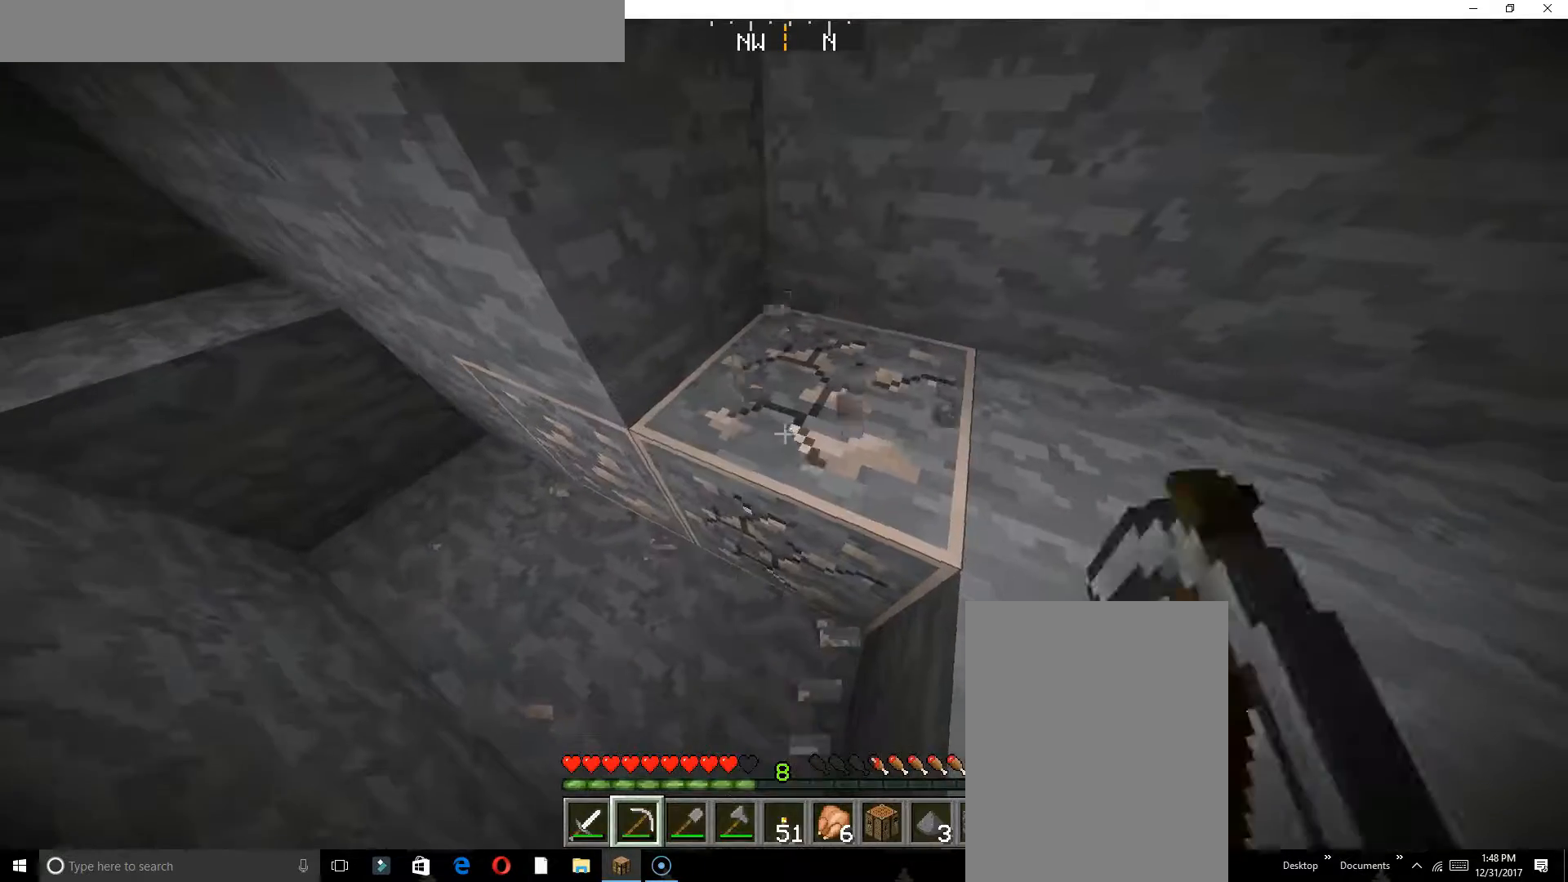
{"keys": [], "events": [[200, "s", "down"], [333, "s", "up"]]}
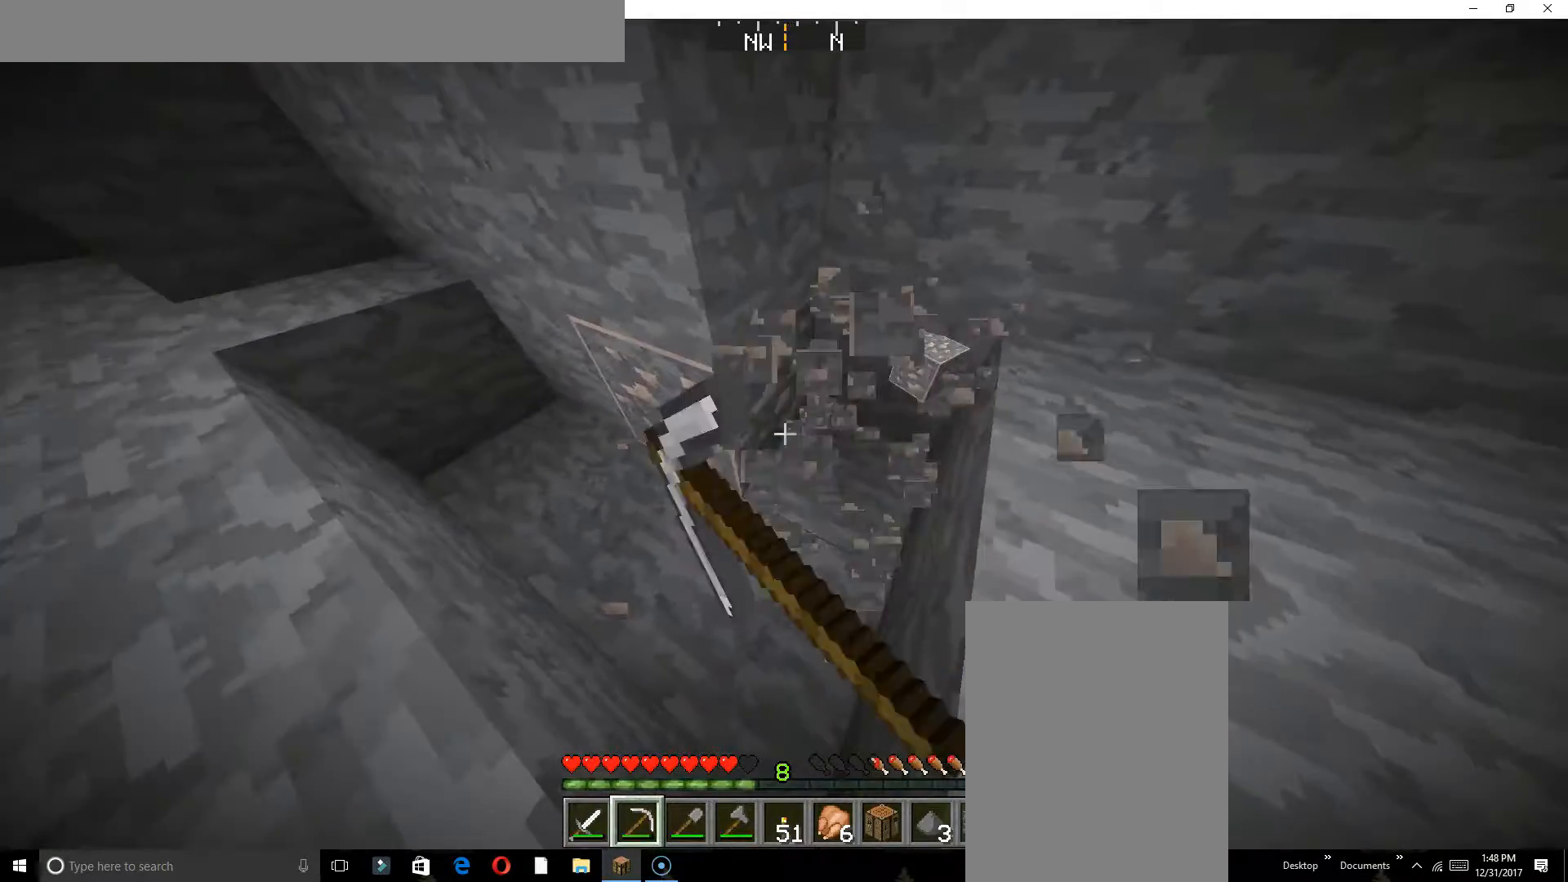
{"keys": [], "events": []}
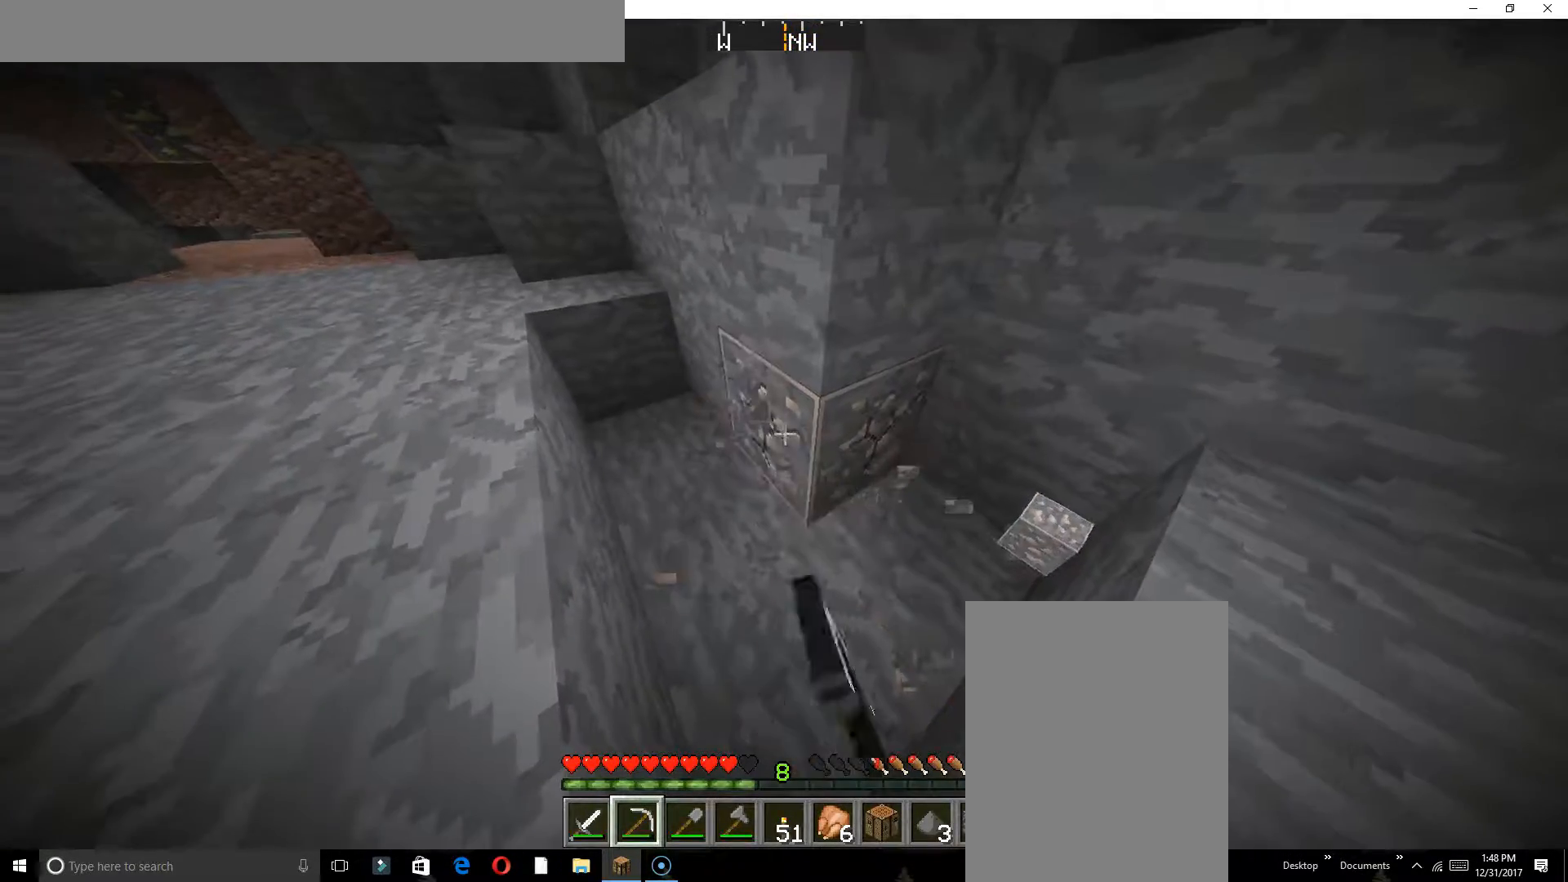
{"keys": [], "events": []}
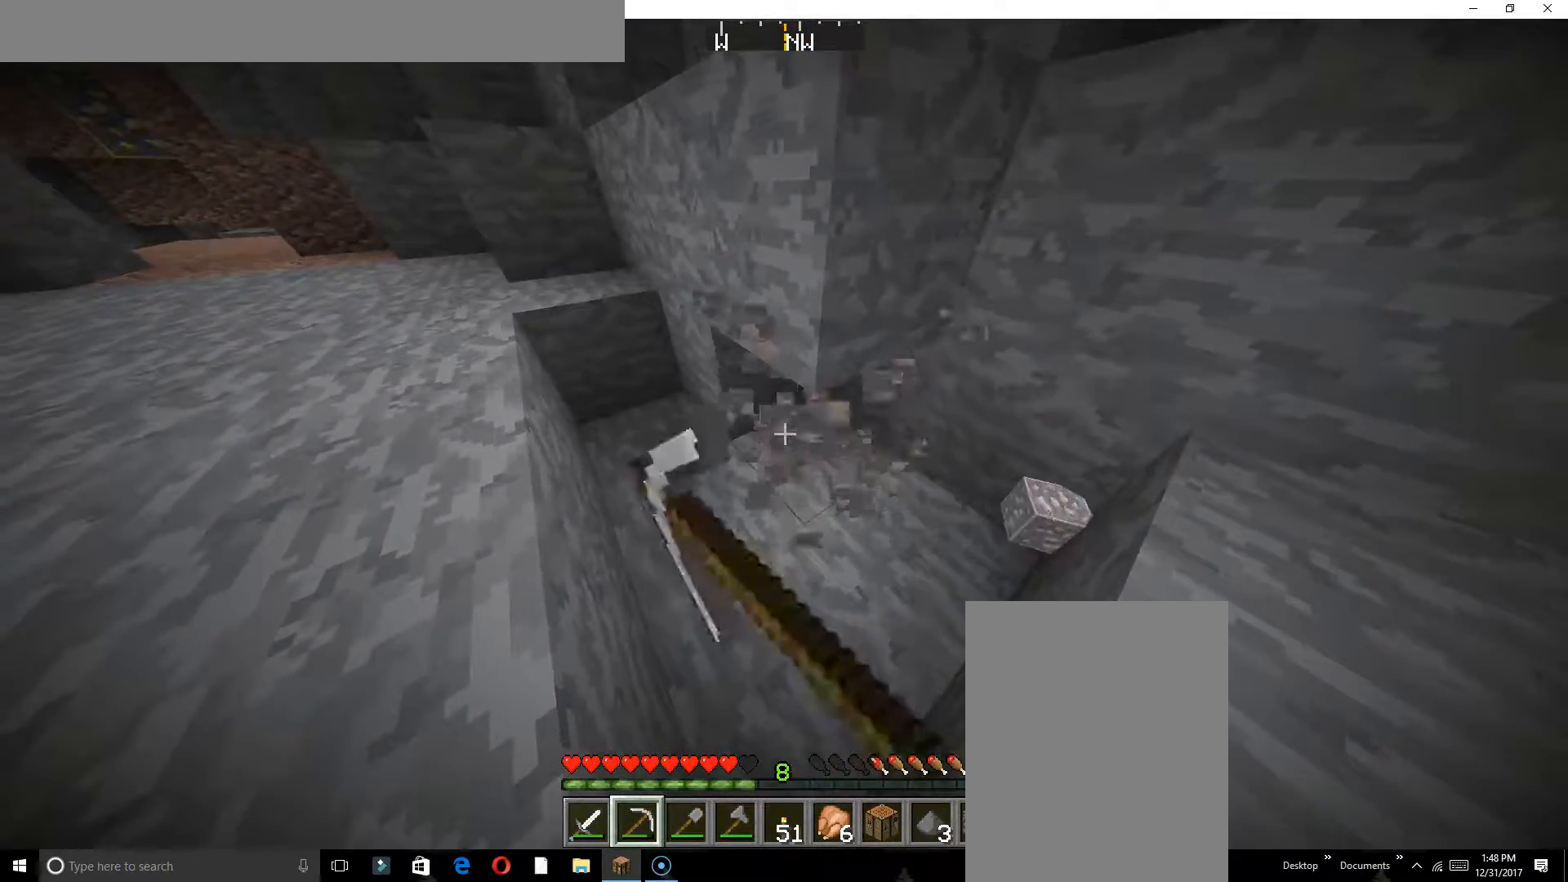
{"keys": [], "events": [[100, "w", "down"], [467, "a", "down"], [500, "a", "up"], [500, "w", "up"]]}
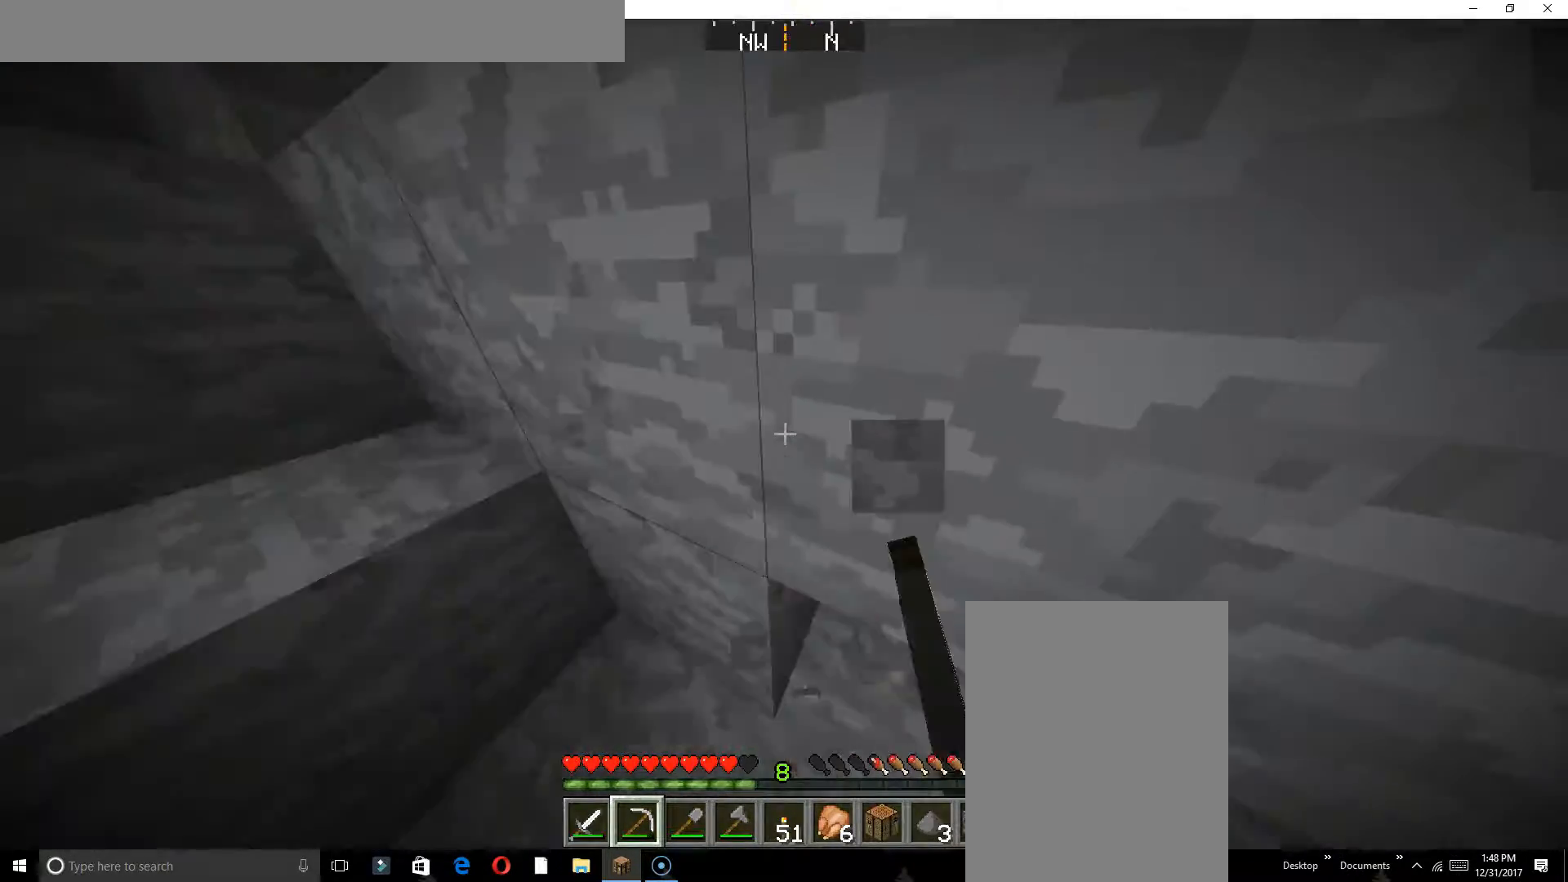
{"keys": ["w"], "events": [[200, "w", "down"]]}
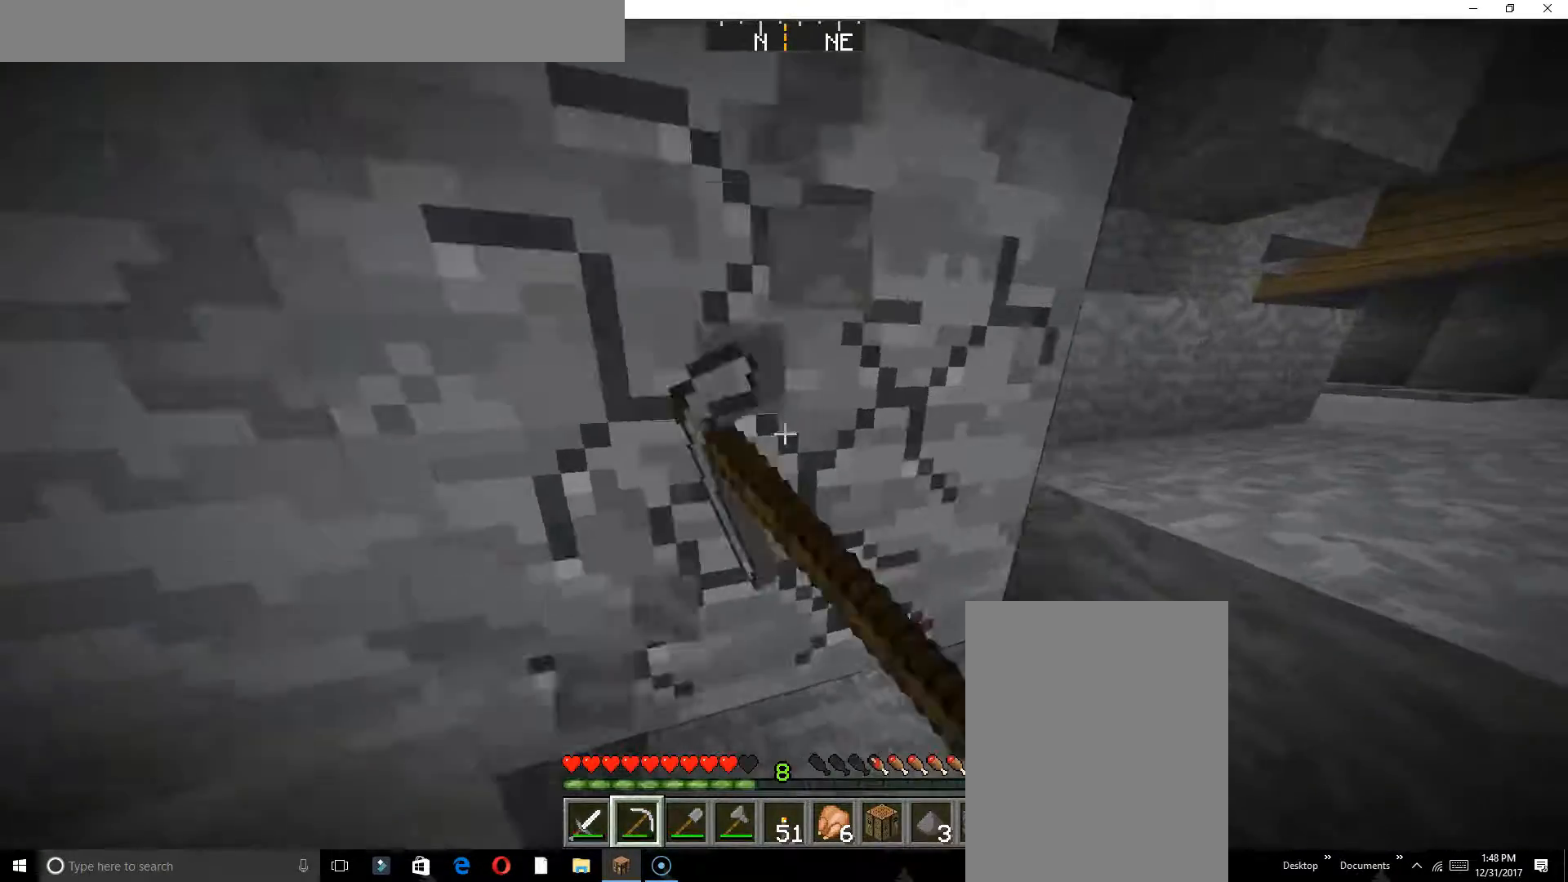
{"keys": [], "events": [[383, "w", "up"]]}